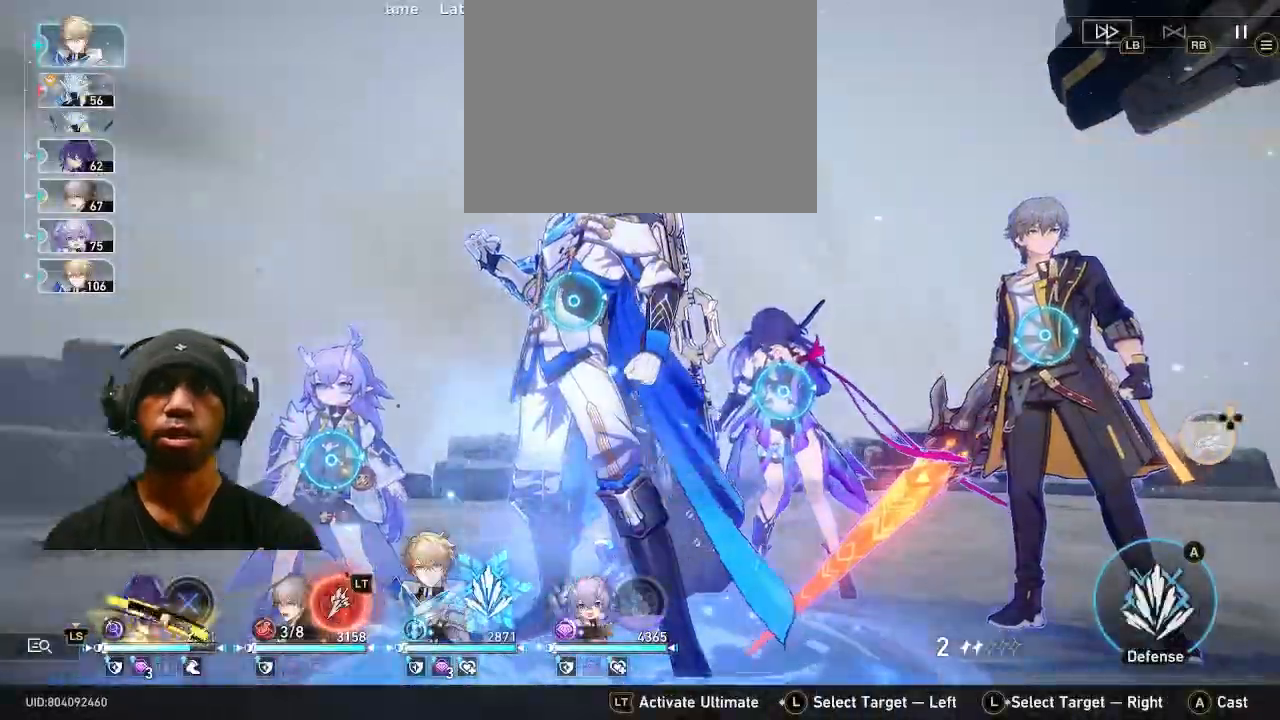
Gameplay with a controller (PlayStation layout); each line is a JSON object with the inputs held at the frame after it (dt_ms = milliseconds from this image to that frame). "events" lists button and stick changes between this image and that frame as [ms after this image, input, new state], when the widget could be followed in between. Not read: R2 TOUCHPAD right_stick.
{"dt_ms": 500, "buttons": [], "left_stick": "center", "events": []}
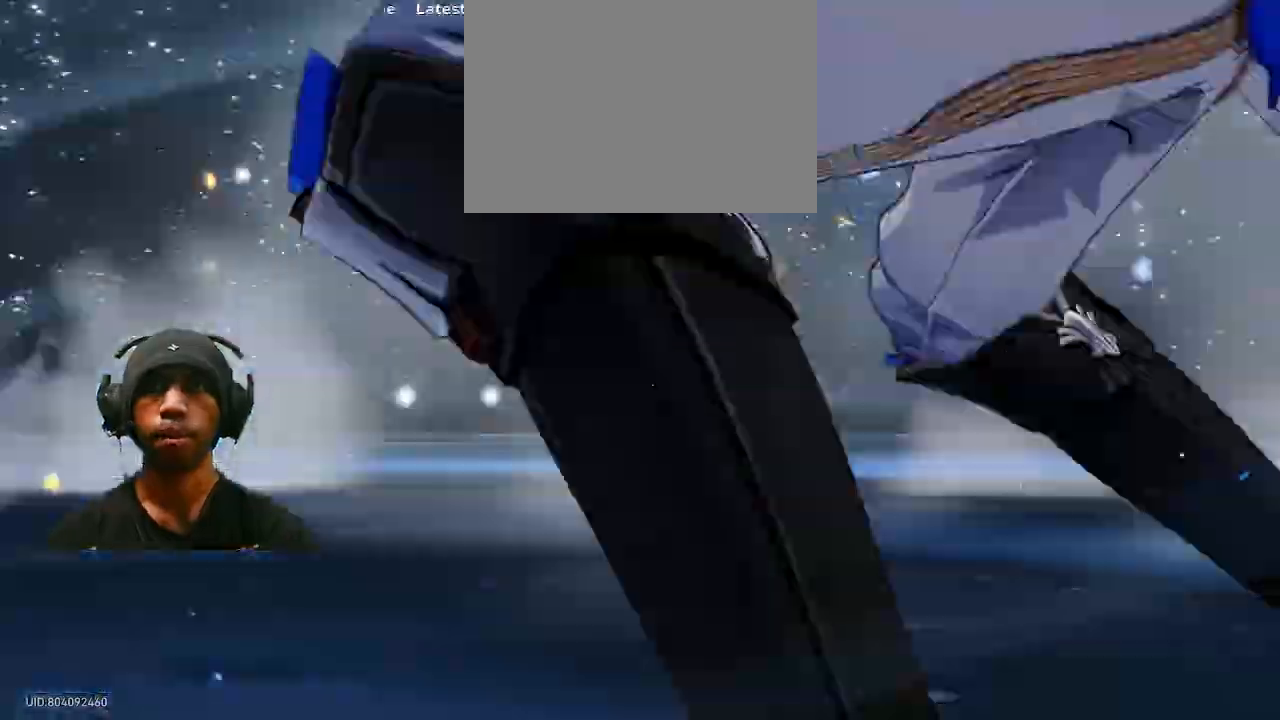
{"dt_ms": 500, "buttons": [], "left_stick": "center", "events": [[217, "CROSS", "down"], [233, "CROSS", "up"]]}
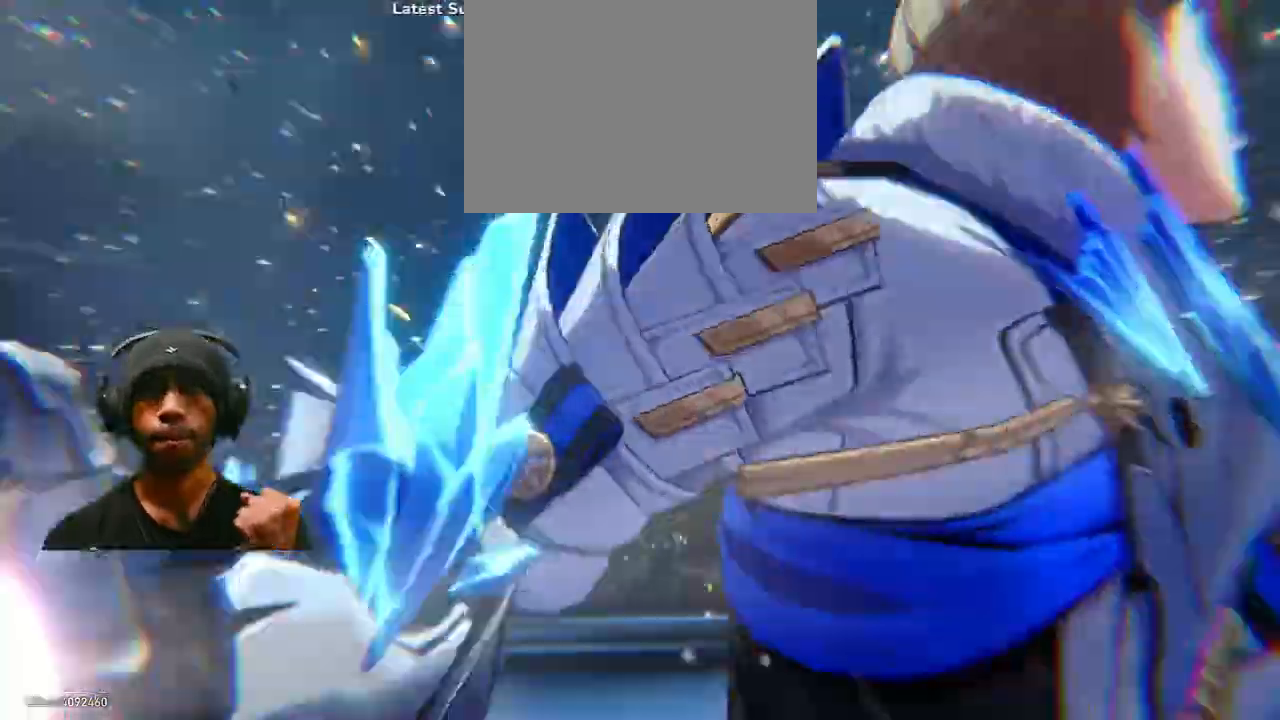
{"dt_ms": 500, "buttons": [], "left_stick": "center", "events": []}
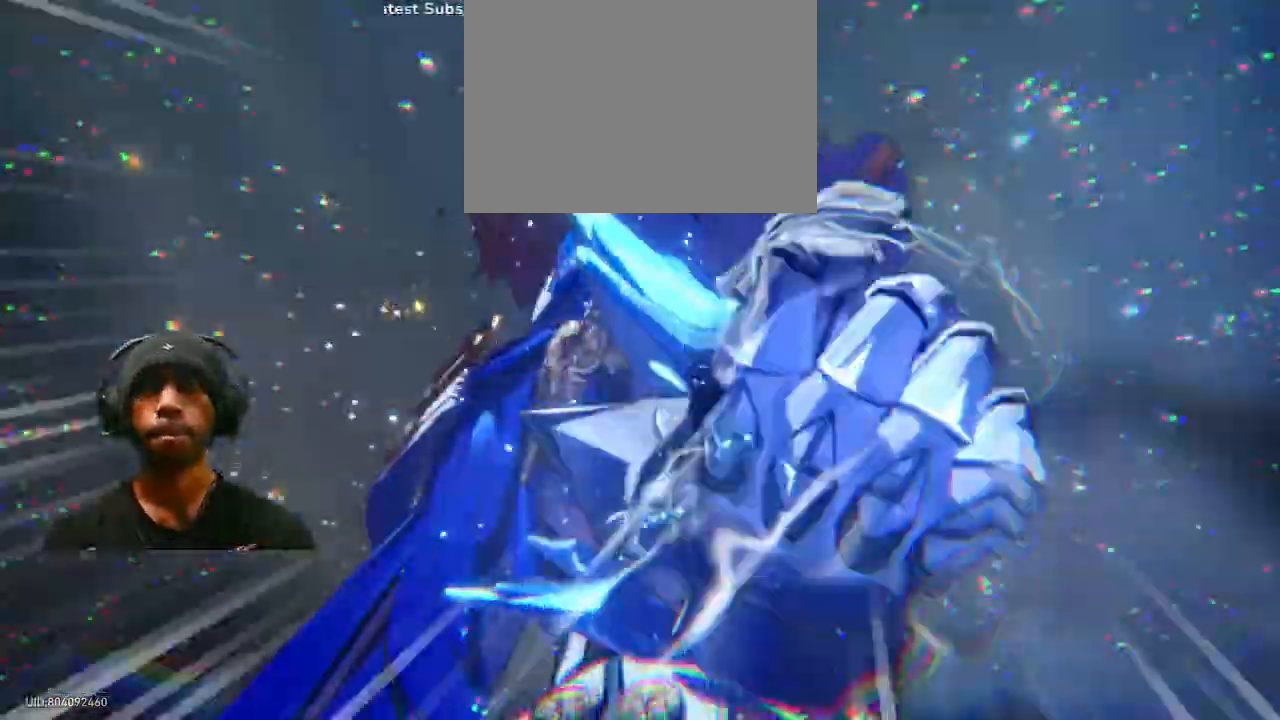
{"dt_ms": 500, "buttons": ["DPAD_RIGHT"], "left_stick": "center"}
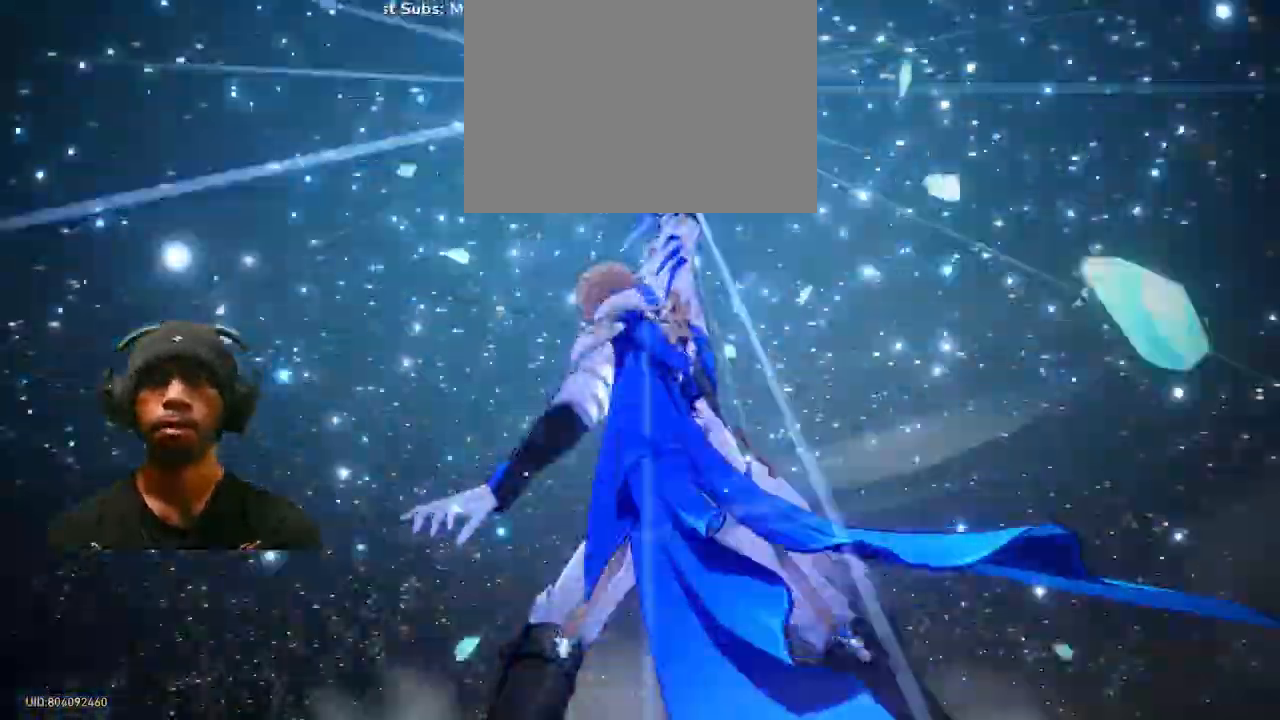
{"dt_ms": 500, "buttons": [], "left_stick": "center", "events": [[33, "DPAD_RIGHT", "up"]]}
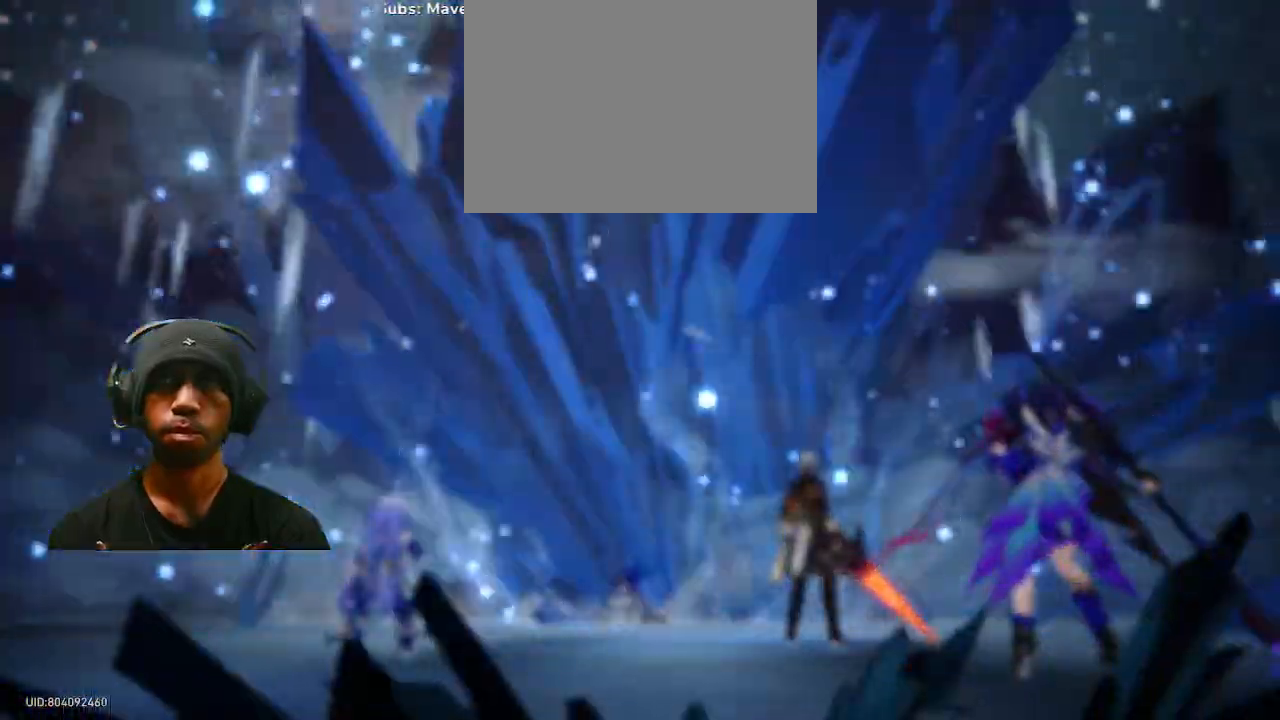
{"dt_ms": 1000, "buttons": [], "left_stick": "center"}
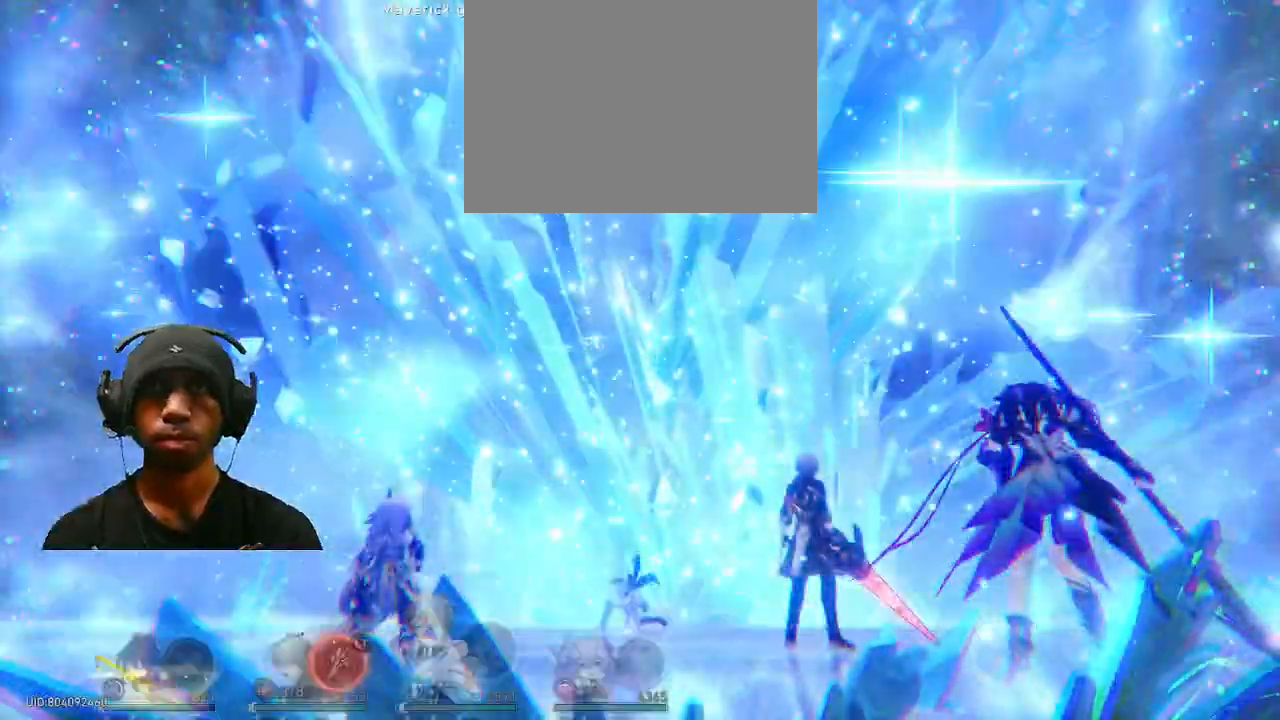
{"dt_ms": 500, "buttons": [], "left_stick": "center", "events": []}
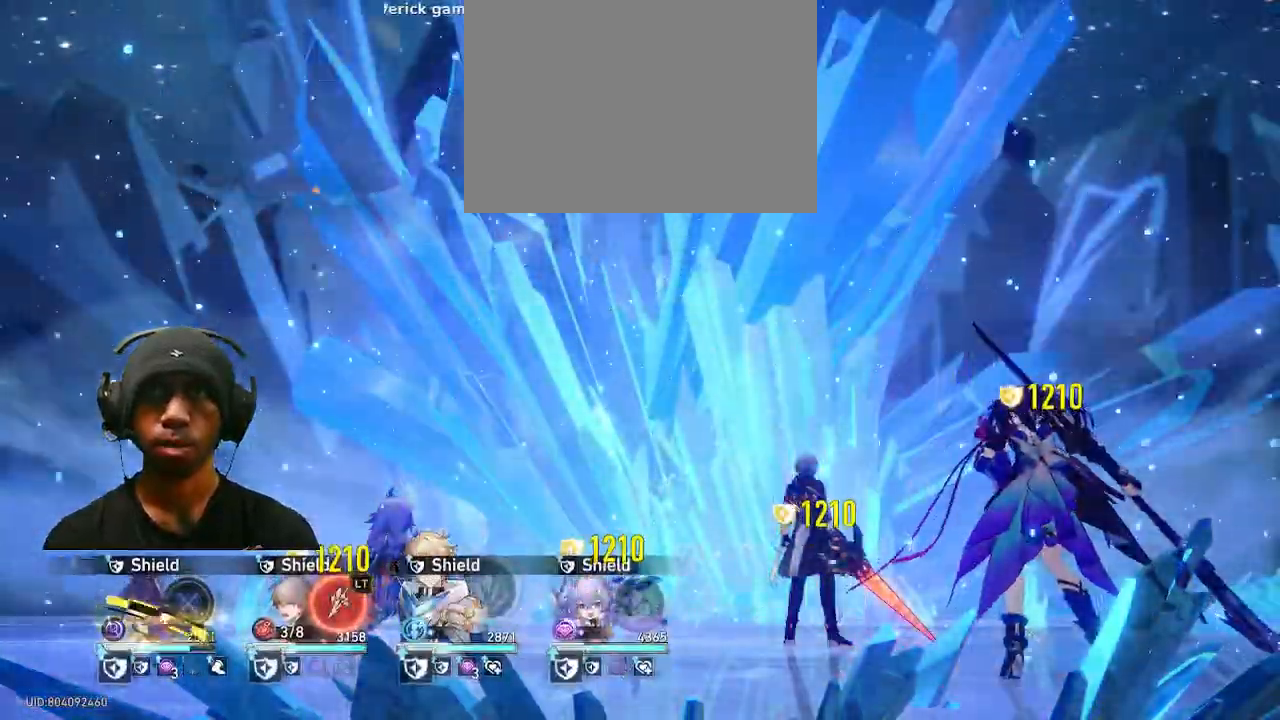
{"dt_ms": 500, "buttons": [], "left_stick": "center", "events": [[133, "CIRCLE", "down"], [300, "CIRCLE", "up"]]}
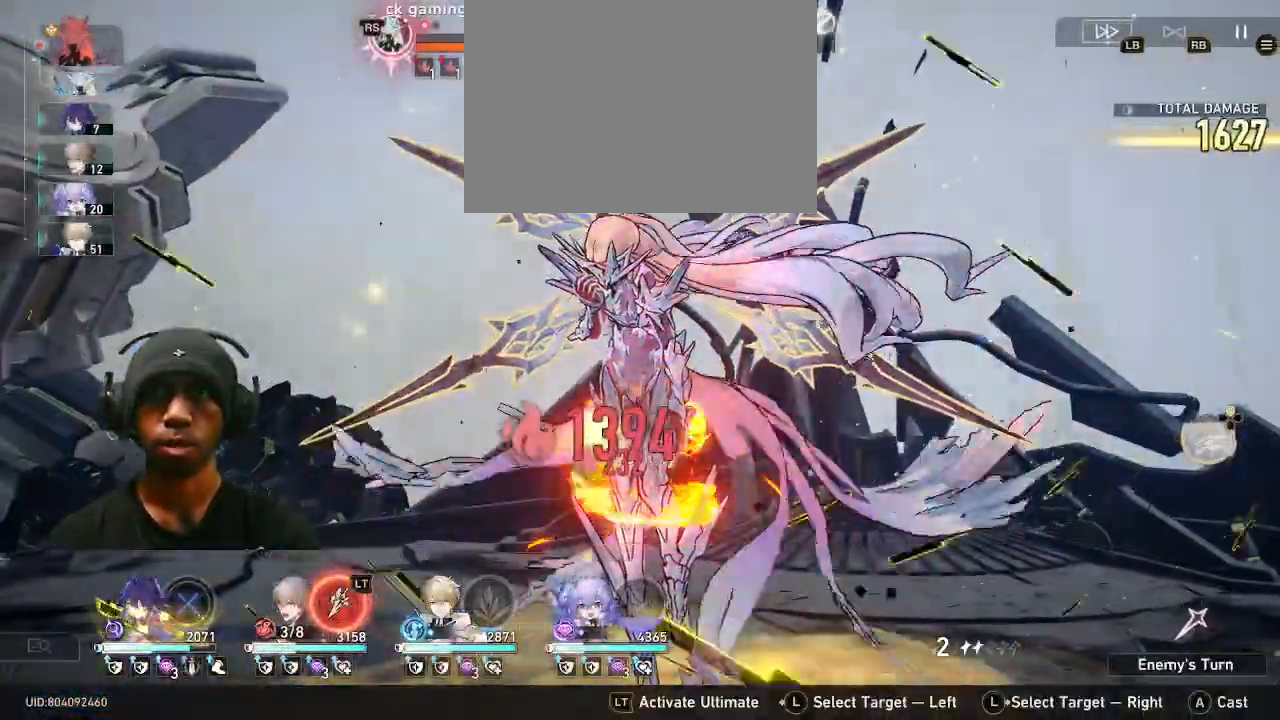
{"dt_ms": 500, "buttons": [], "left_stick": "center", "events": [[300, "CROSS", "down"], [383, "CROSS", "up"]]}
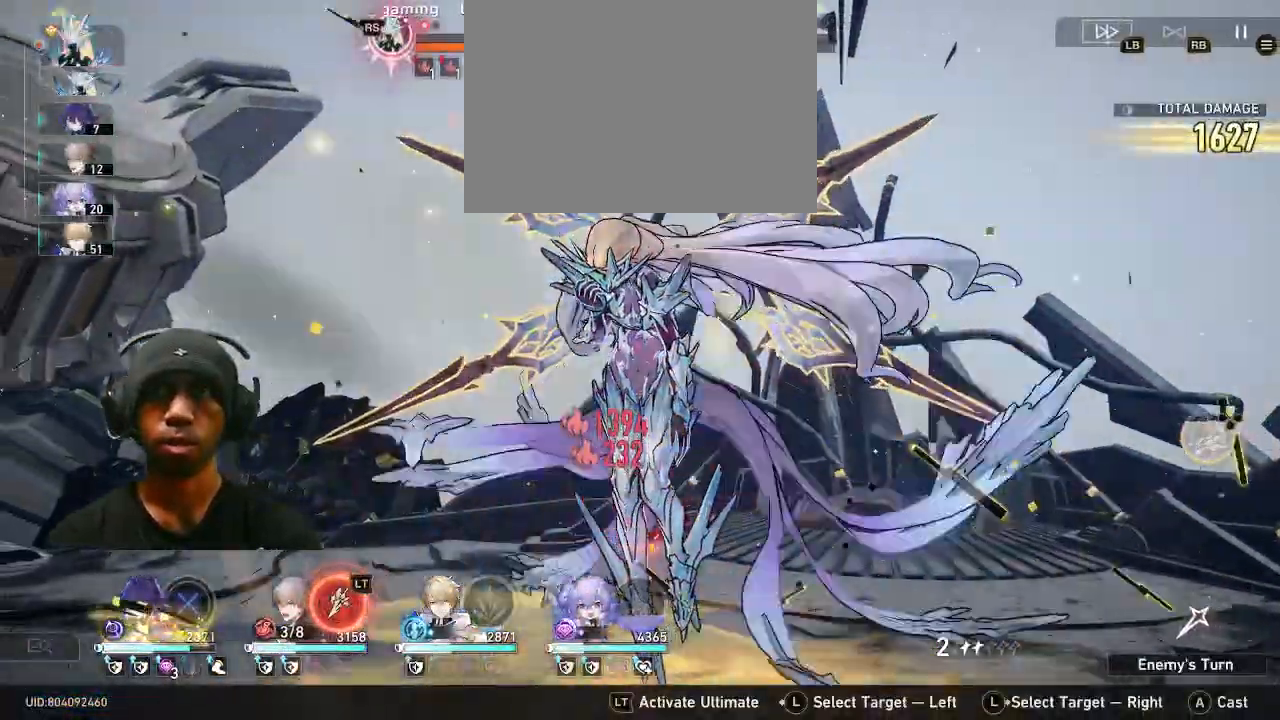
{"dt_ms": 500, "buttons": [], "left_stick": "center", "events": []}
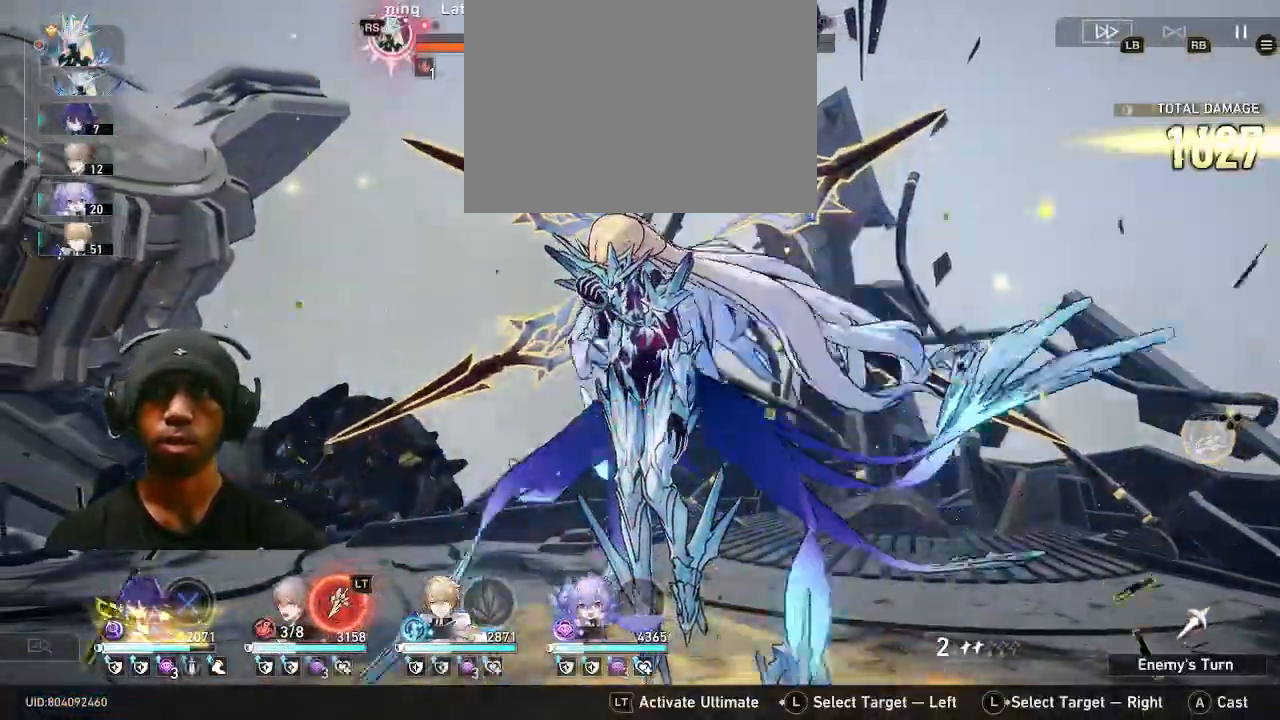
{"dt_ms": 500, "buttons": [], "left_stick": "center", "events": []}
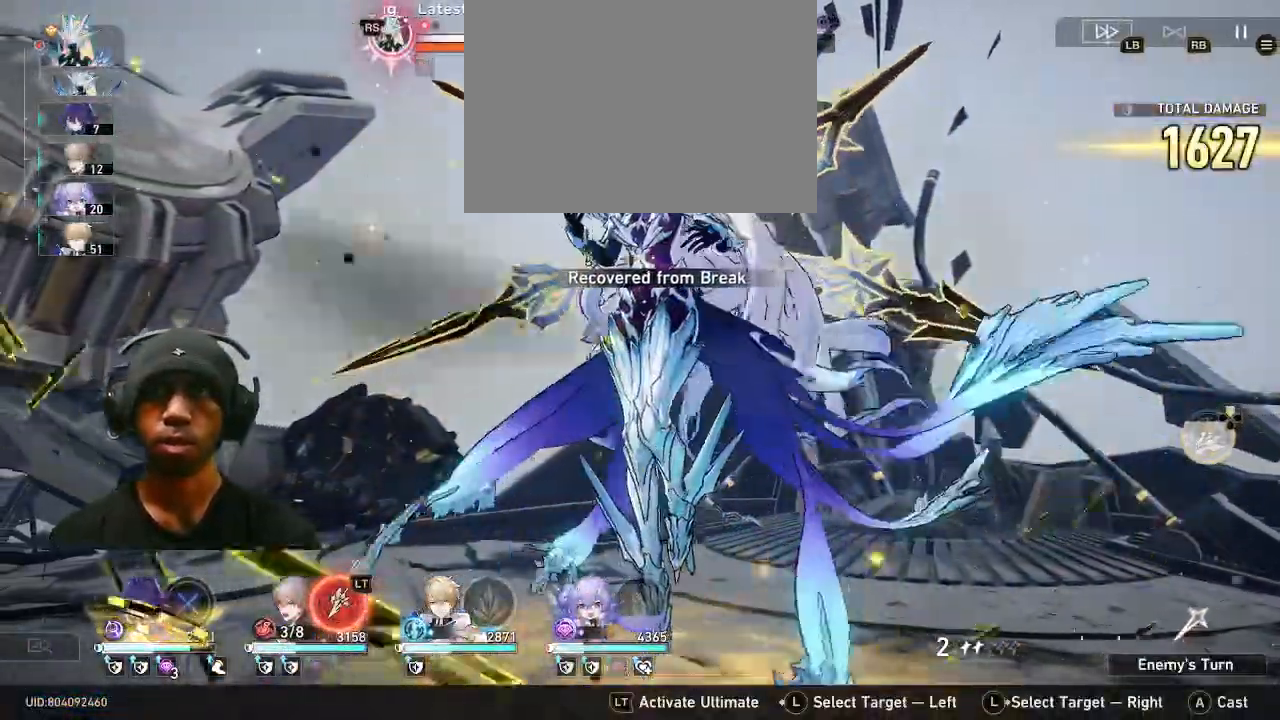
{"dt_ms": 500, "buttons": [], "left_stick": "center", "events": [[333, "DPAD_LEFT", "down"], [483, "DPAD_LEFT", "up"]]}
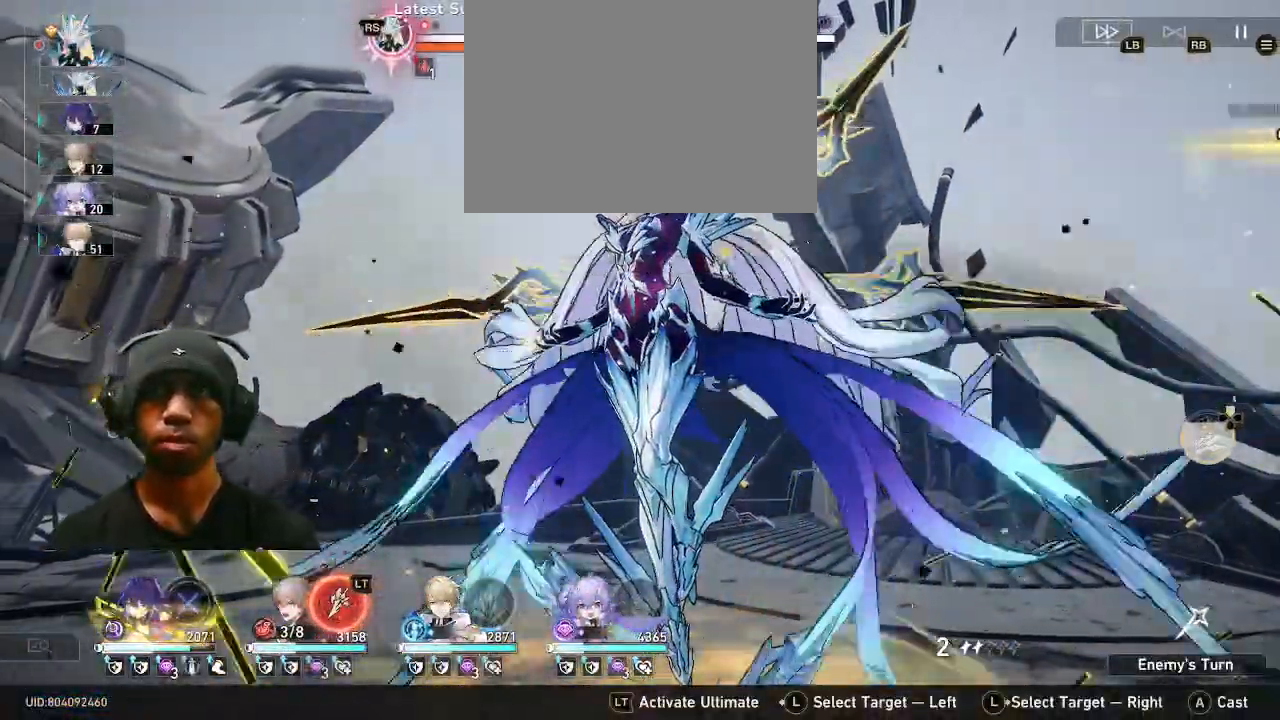
{"dt_ms": 500, "buttons": [], "left_stick": "center", "events": [[200, "DPAD_LEFT", "down"], [267, "DPAD_LEFT", "up"]]}